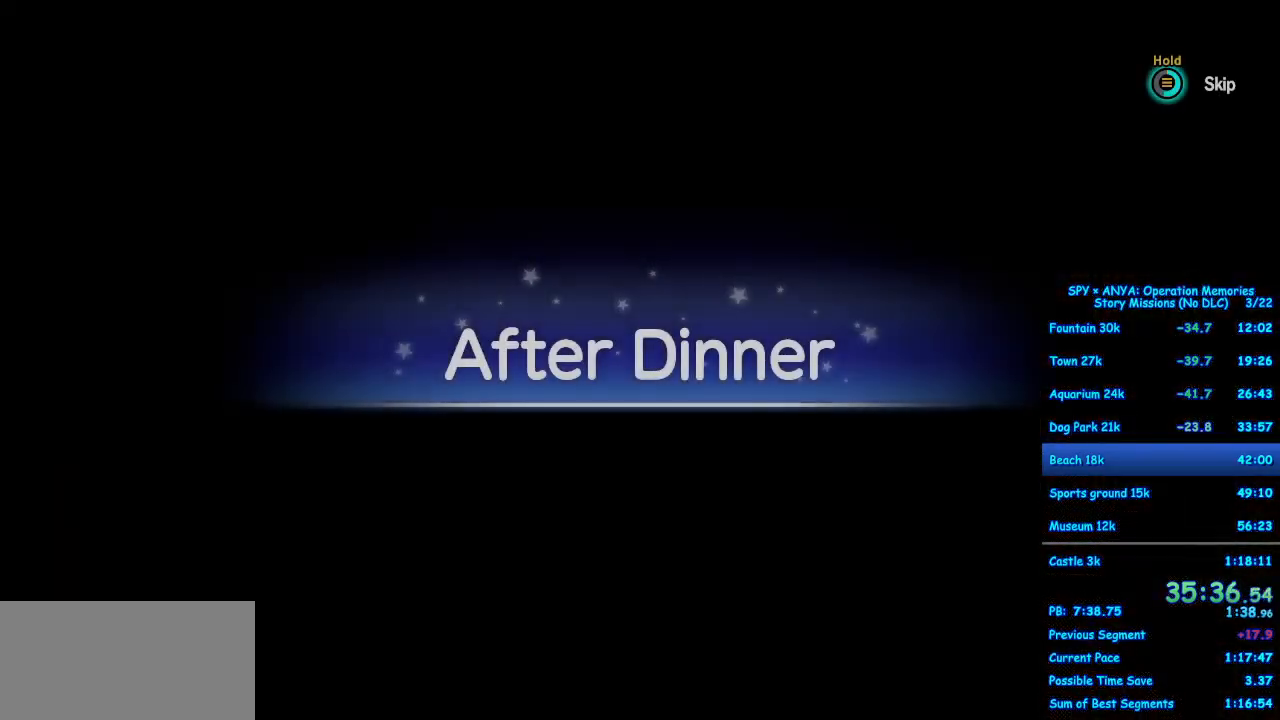
Gameplay with a controller (Xbox layout); each line is a JSON object with the inputs held at the frame after it (dt_ms = milliseconds from this image to that frame). "events" lists button and stick changes between this image and that frame as [ms after this image, input, new state], when the widget could be followed in between. Not read: DPAD_DOWN DPAD_LEFT DPAD_RIGHT DPAD_UP L2 L3 R2 R3.
{"dt_ms": 500, "buttons": [], "left_stick": "center", "right_stick": "center", "events": [[367, "B", "up"]]}
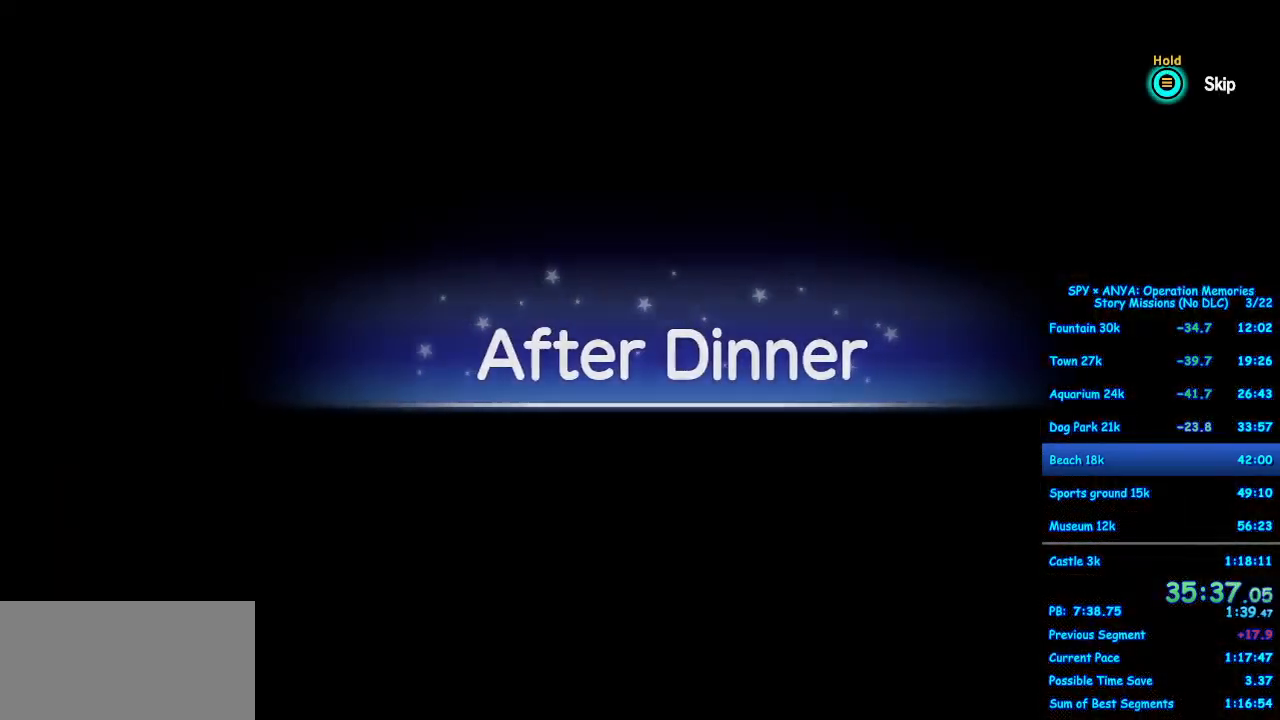
{"dt_ms": 500, "buttons": [], "left_stick": "center", "right_stick": "center", "events": []}
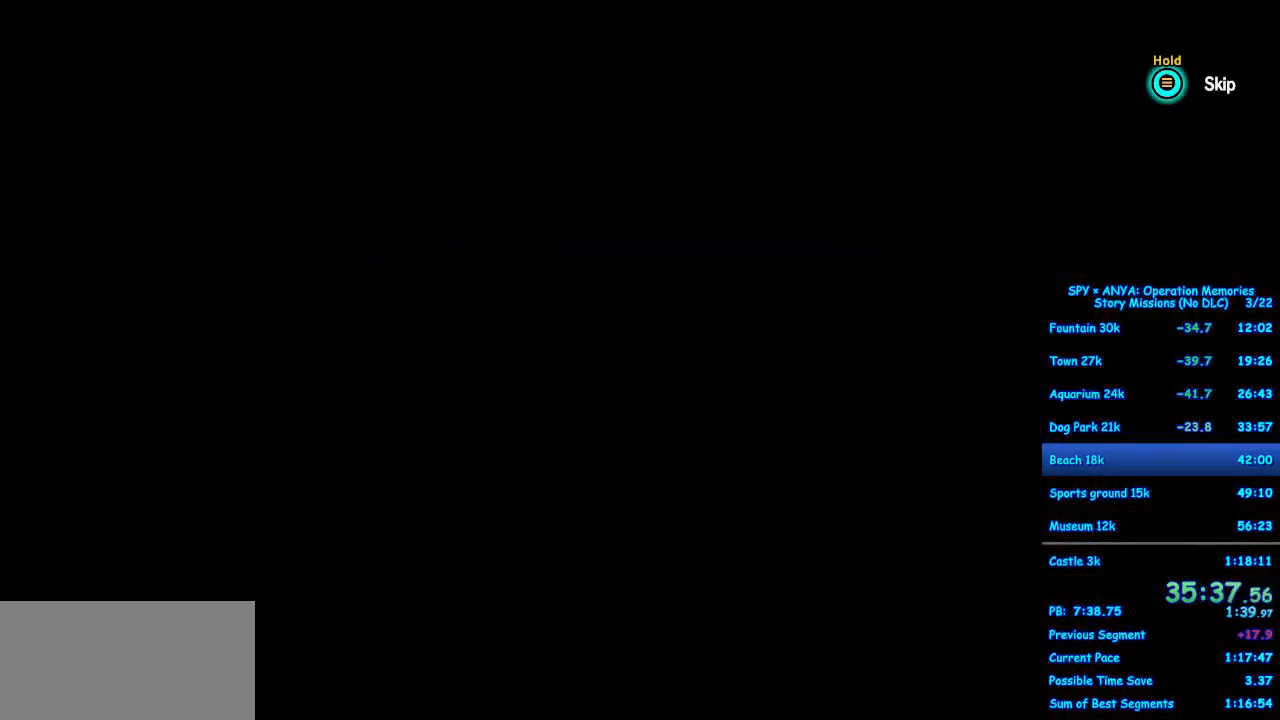
{"dt_ms": 500, "buttons": [], "left_stick": "center", "right_stick": "center", "events": []}
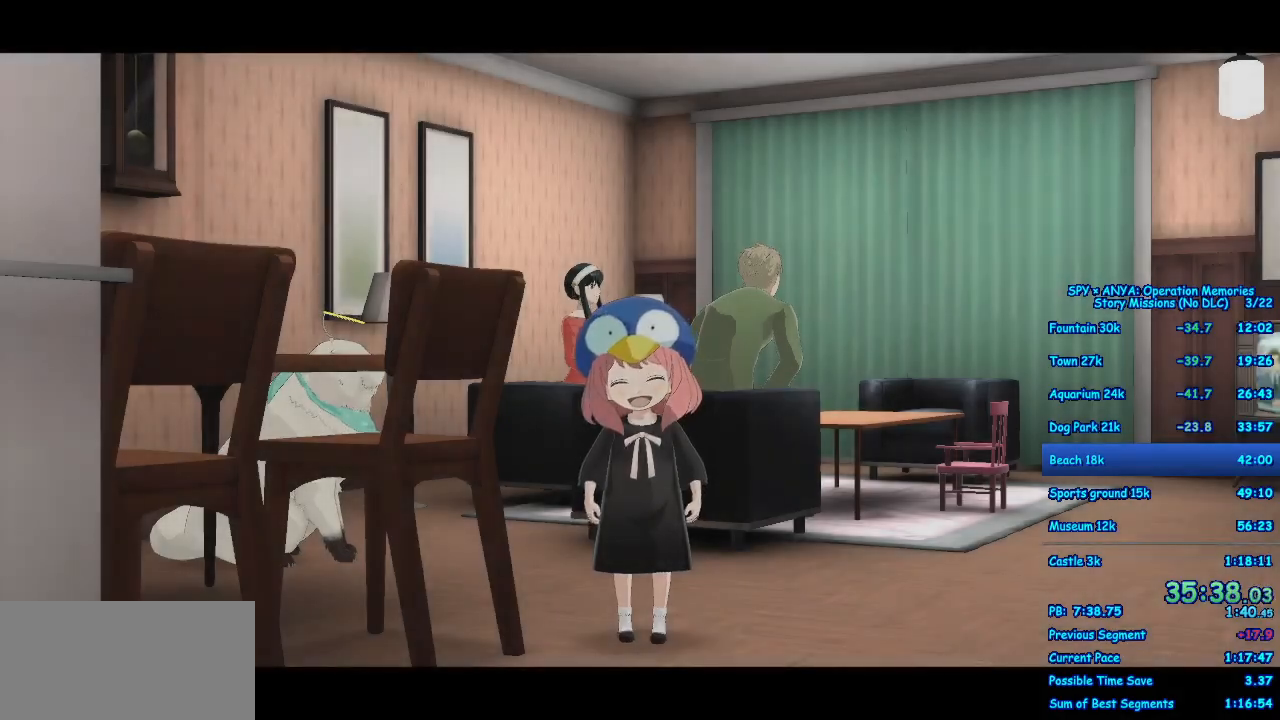
{"dt_ms": 500, "buttons": ["A"], "left_stick": "right", "right_stick": "center", "events": [[233, "left_stick", "right"], [283, "A", "down"]]}
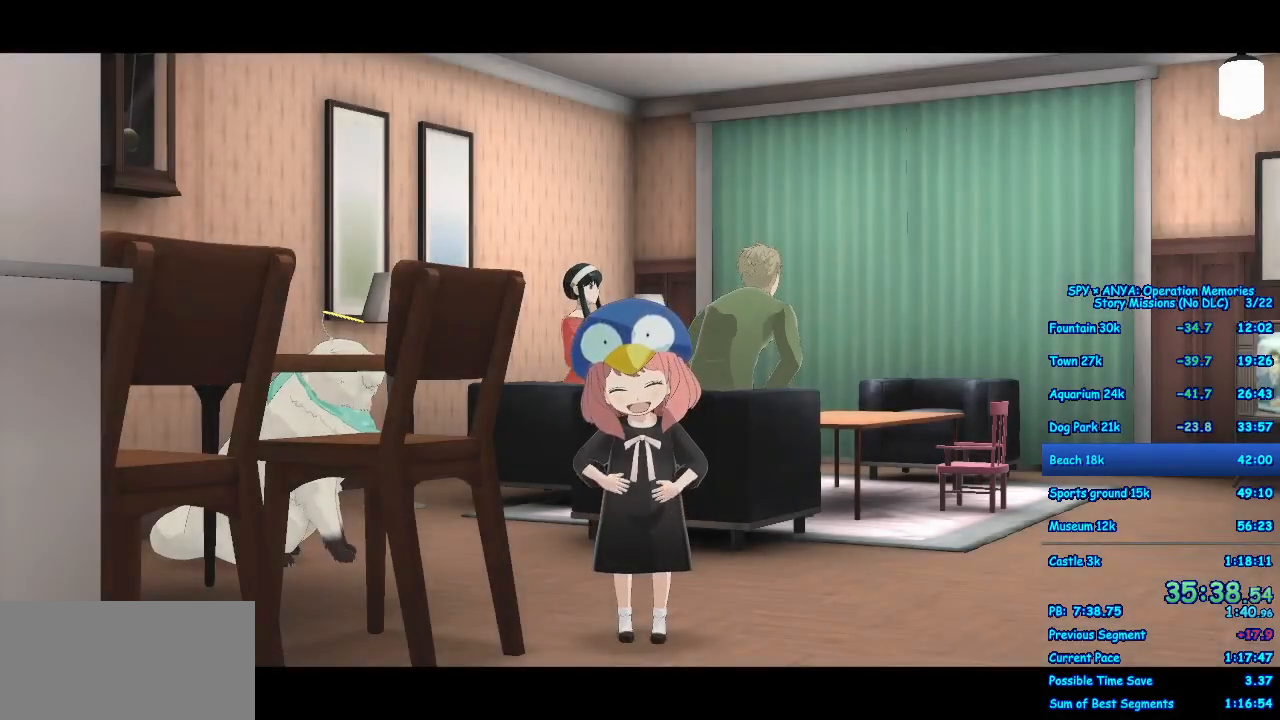
{"dt_ms": 500, "buttons": ["A"], "left_stick": "right", "right_stick": "center", "events": []}
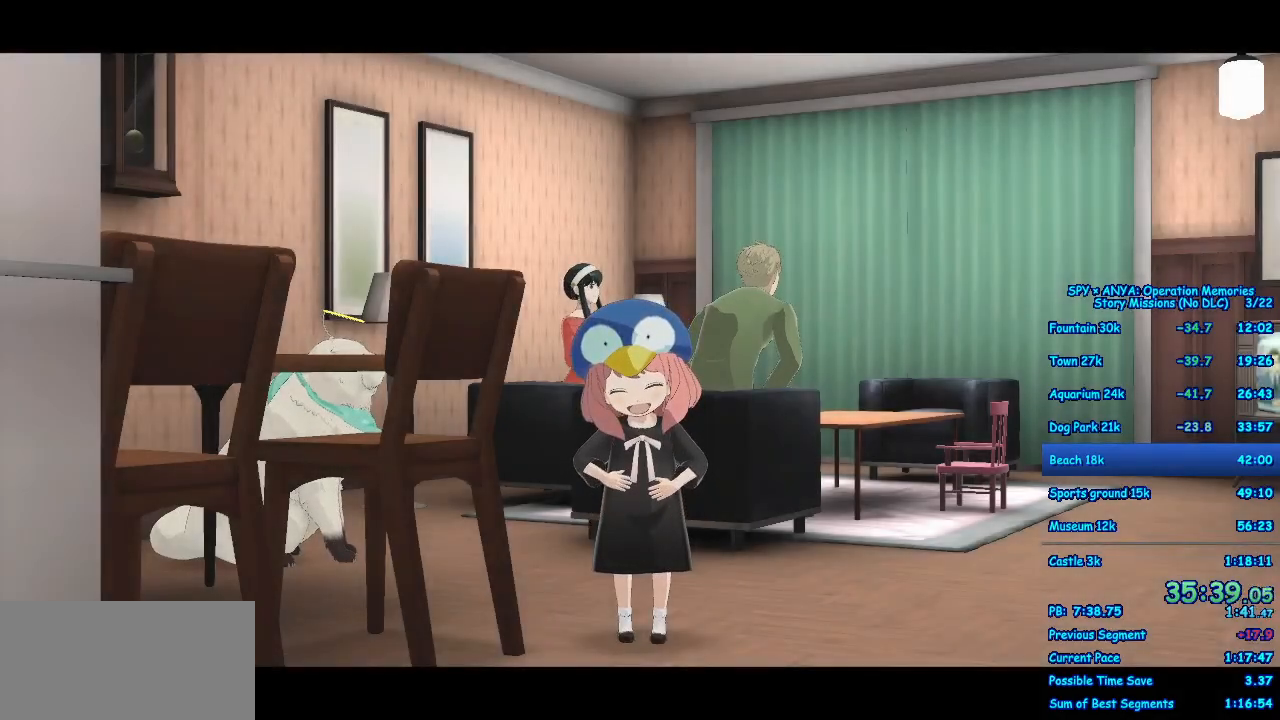
{"dt_ms": 500, "buttons": ["A"], "left_stick": "right", "right_stick": "center", "events": []}
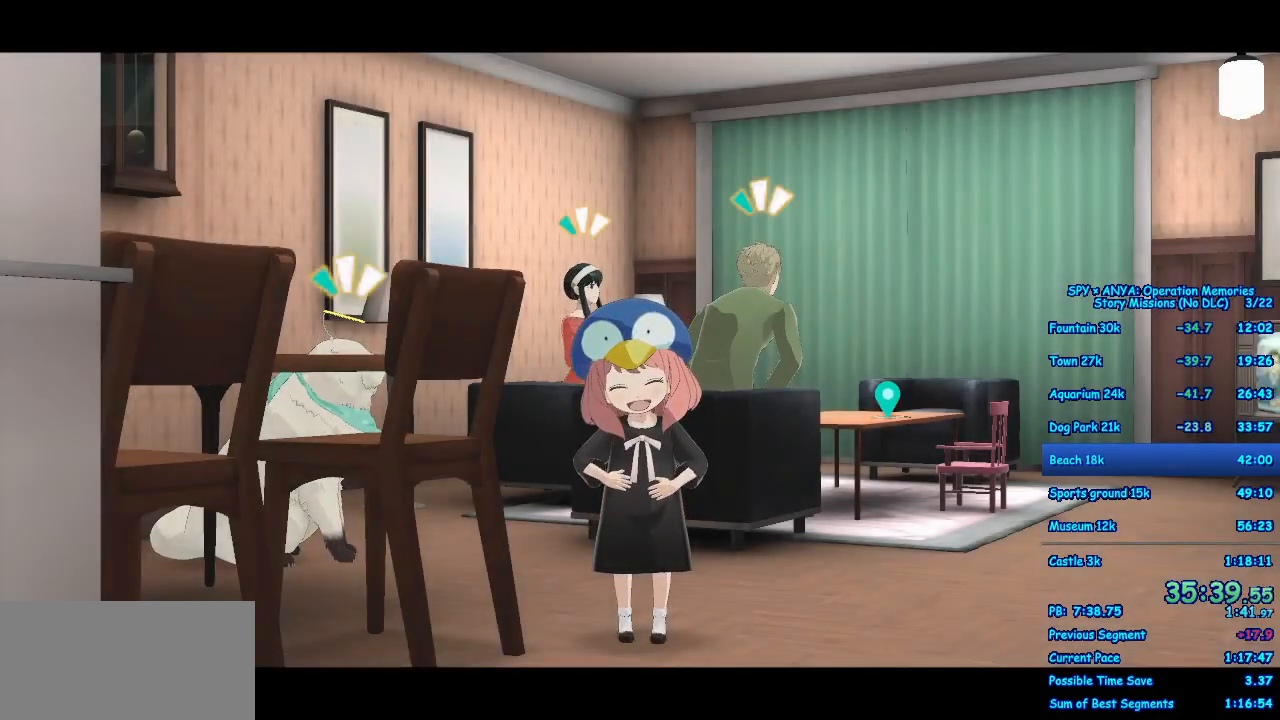
{"dt_ms": 1000, "buttons": ["A"], "left_stick": "up-right", "right_stick": "center"}
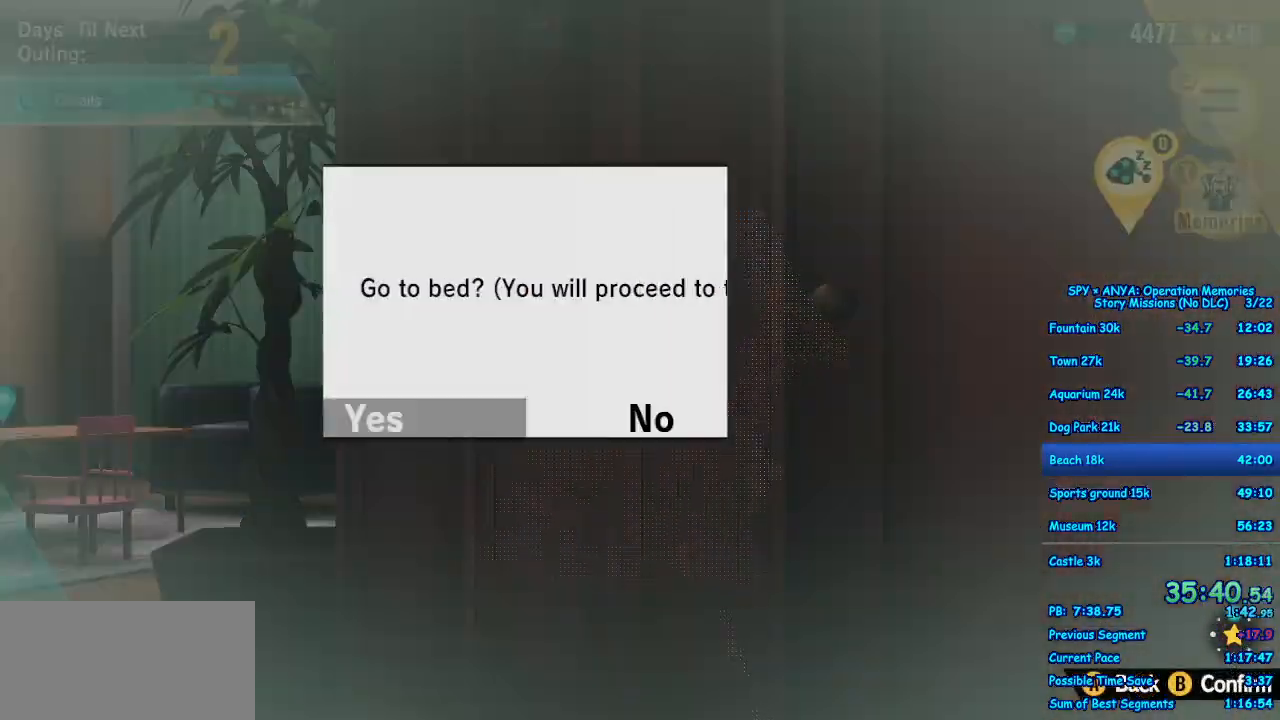
{"dt_ms": 500, "buttons": ["A"], "left_stick": "center", "right_stick": "center", "events": [[50, "B", "down"], [100, "B", "up"], [200, "left_stick", "center"], [217, "B", "down"], [267, "B", "up"], [367, "B", "down"], [417, "B", "up"]]}
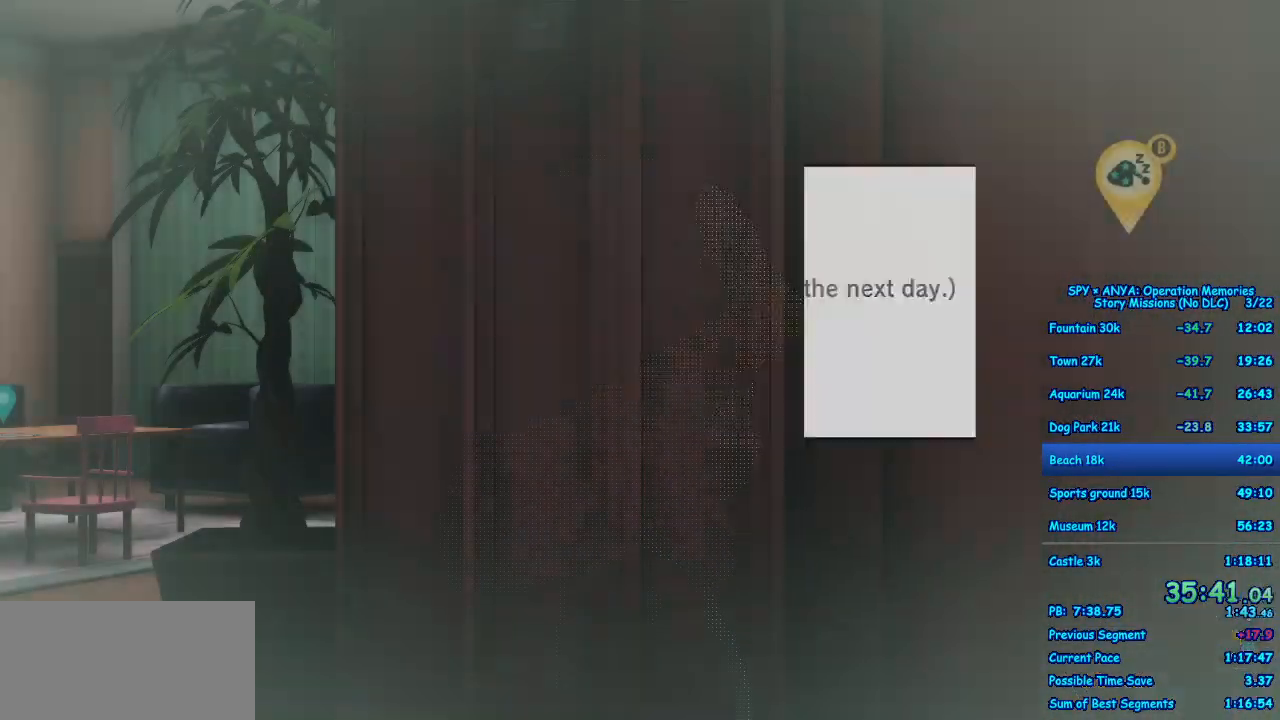
{"dt_ms": 500, "buttons": [], "left_stick": "center", "right_stick": "center", "events": [[117, "A", "up"]]}
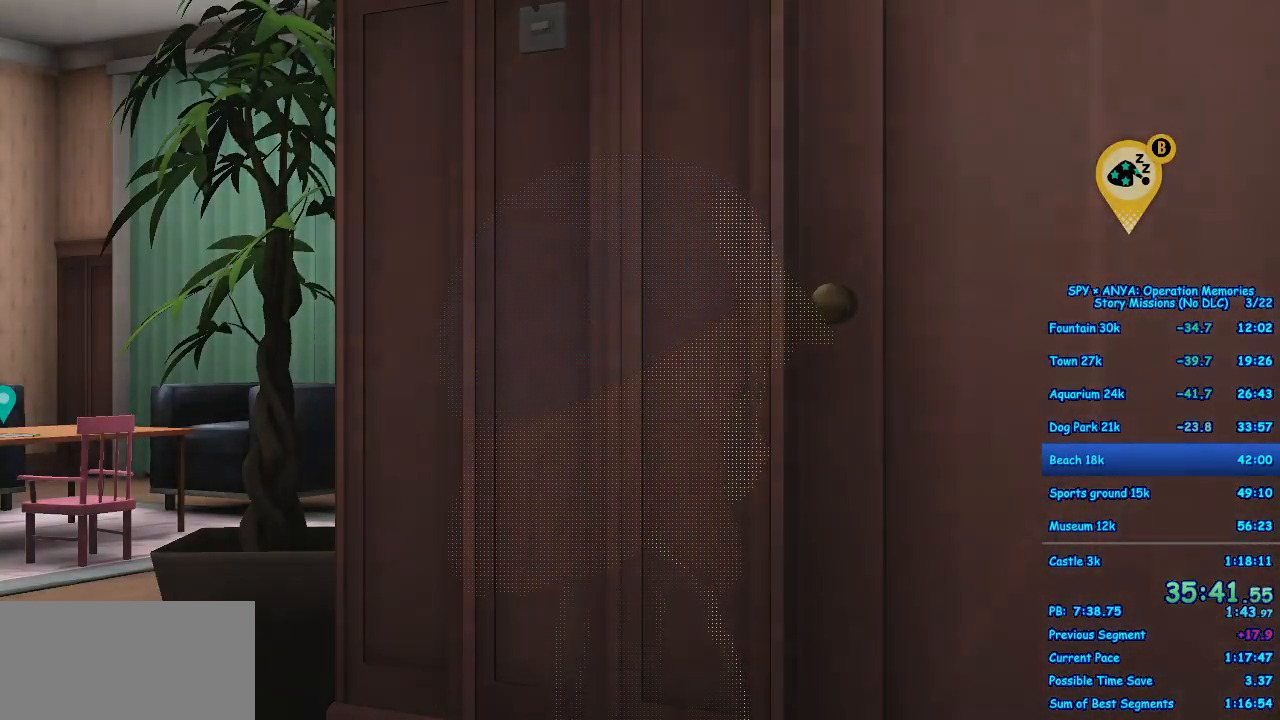
{"dt_ms": 500, "buttons": [], "left_stick": "center", "right_stick": "center", "events": []}
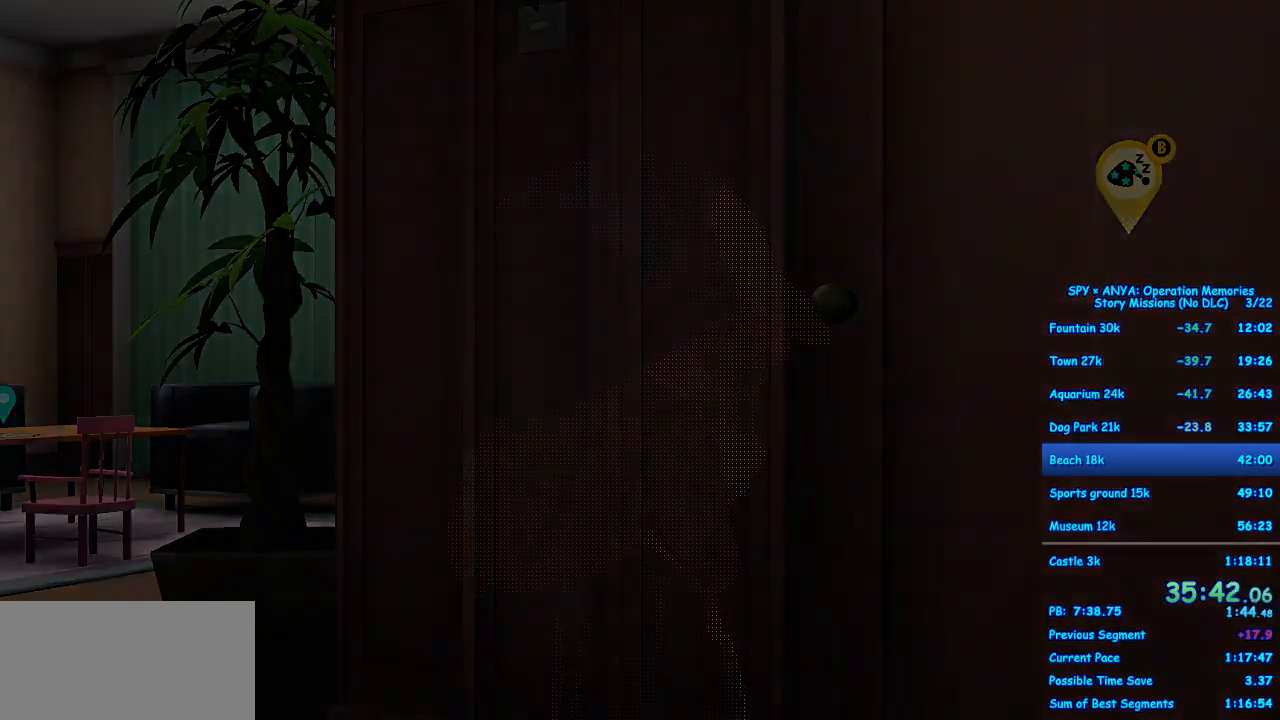
{"dt_ms": 500, "buttons": [], "left_stick": "center", "right_stick": "center", "events": []}
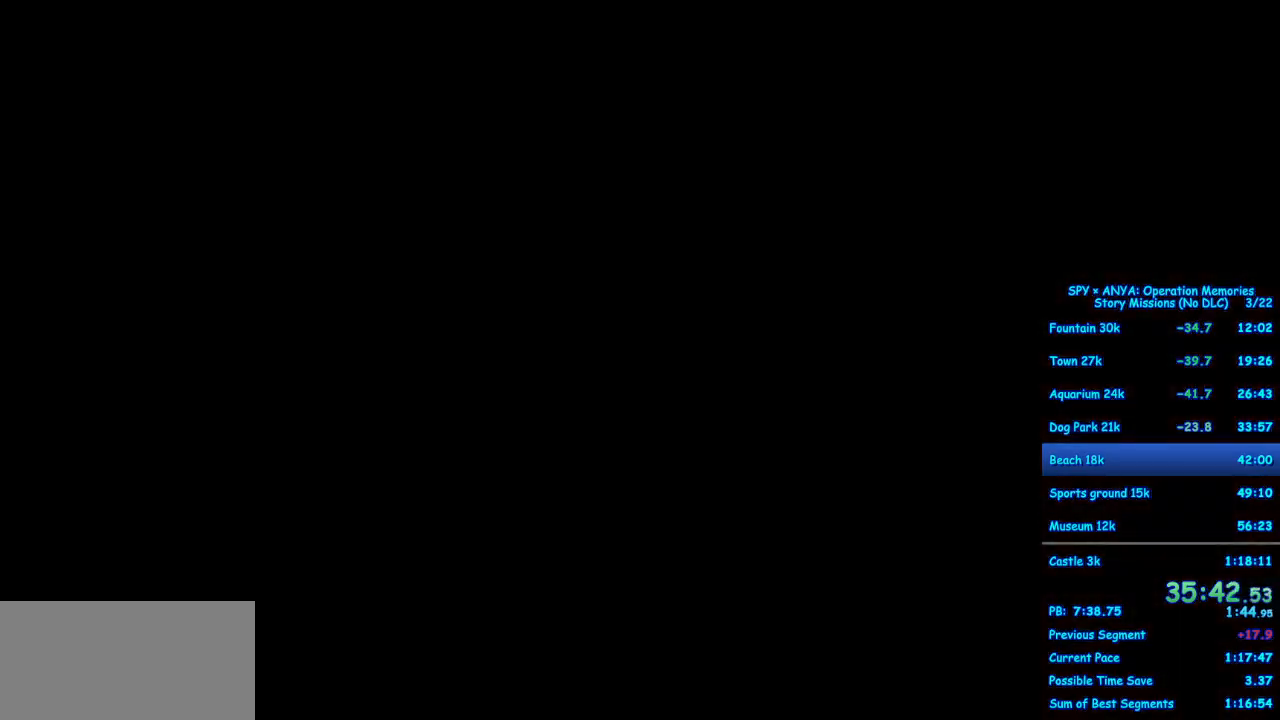
{"dt_ms": 500, "buttons": [], "left_stick": "center", "right_stick": "center", "events": []}
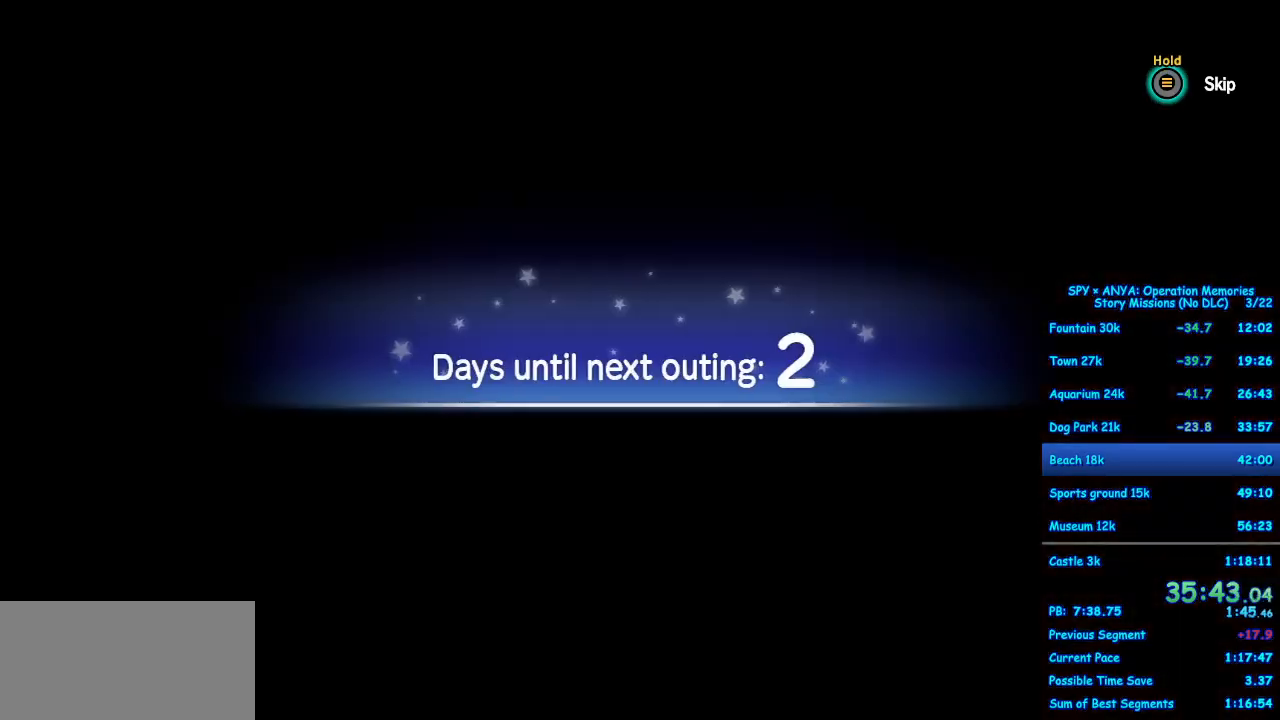
{"dt_ms": 500, "buttons": ["B"], "left_stick": "center", "right_stick": "center", "events": [[133, "B", "down"]]}
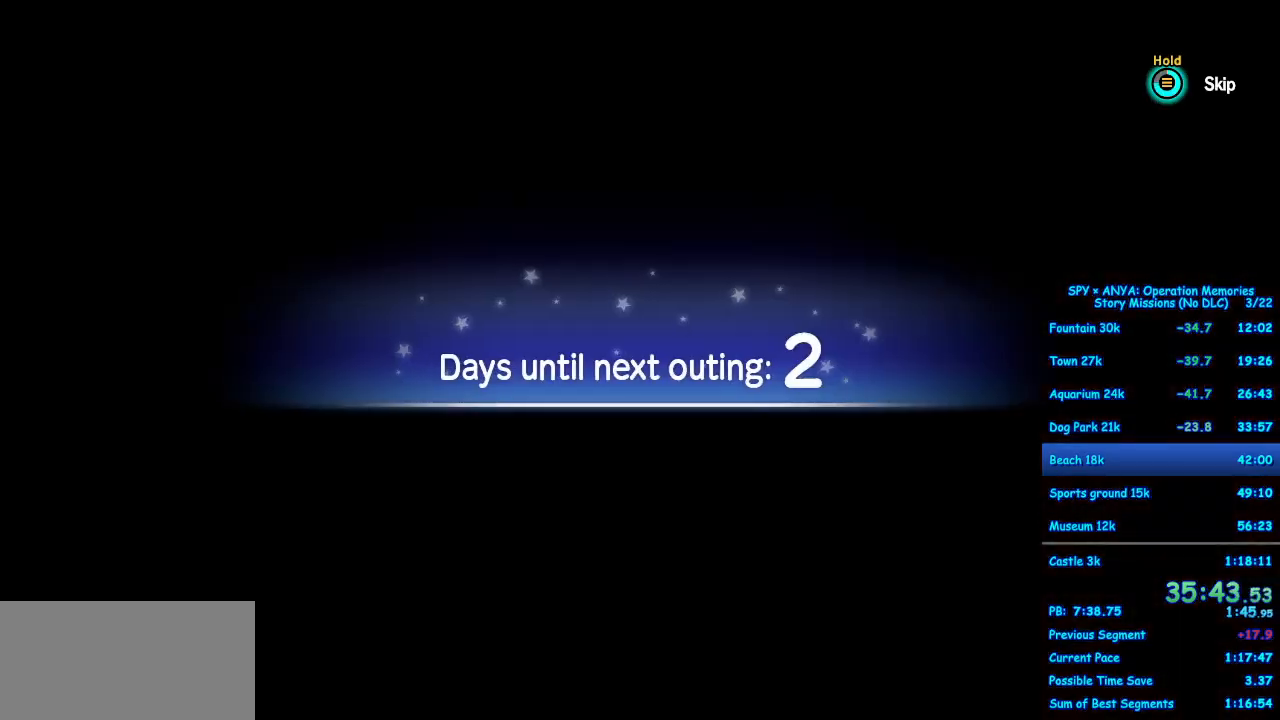
{"dt_ms": 500, "buttons": [], "left_stick": "center", "right_stick": "center", "events": [[383, "B", "up"]]}
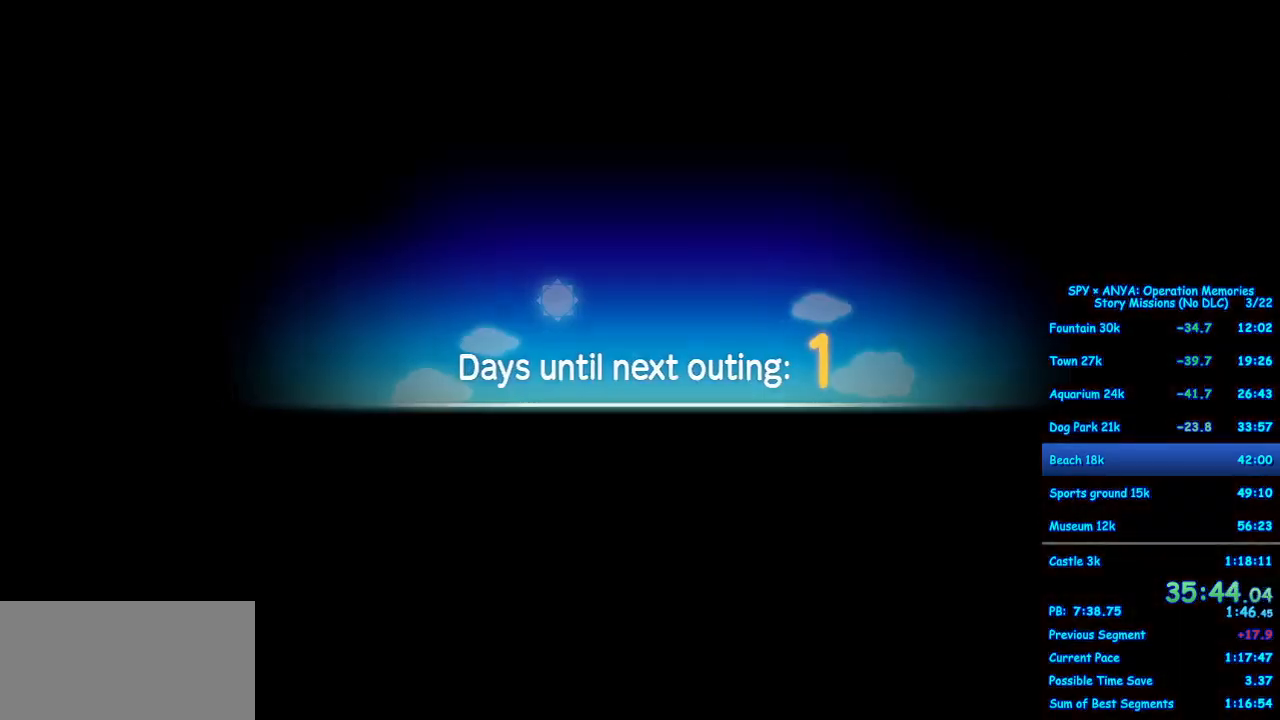
{"dt_ms": 500, "buttons": [], "left_stick": "center", "right_stick": "center", "events": []}
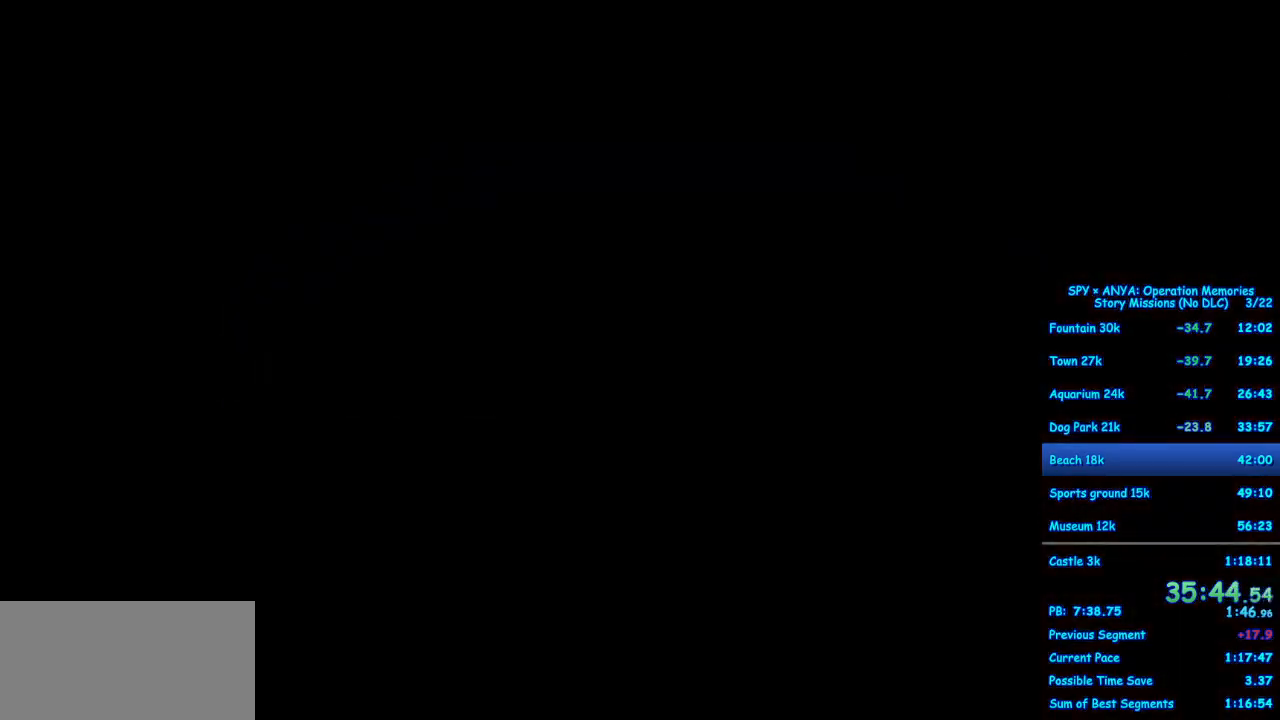
{"dt_ms": 500, "buttons": [], "left_stick": "center", "right_stick": "center", "events": []}
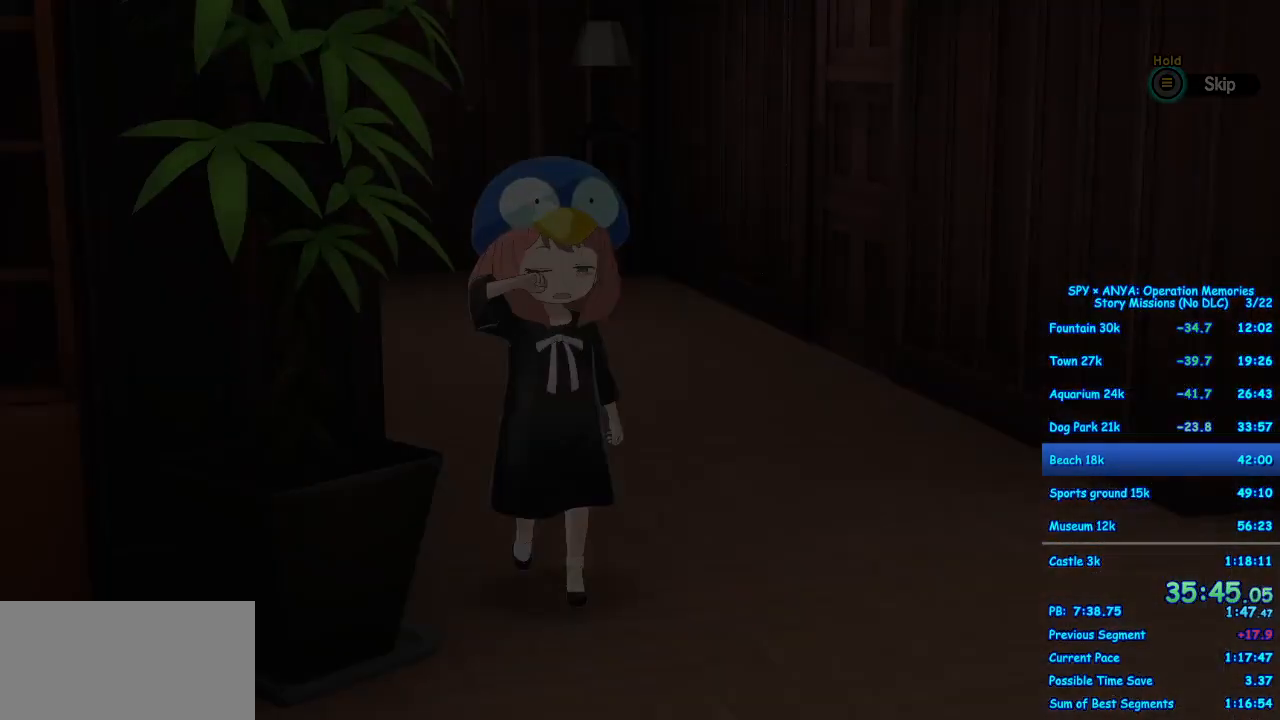
{"dt_ms": 500, "buttons": ["B"], "left_stick": "center", "right_stick": "center", "events": [[33, "B", "down"]]}
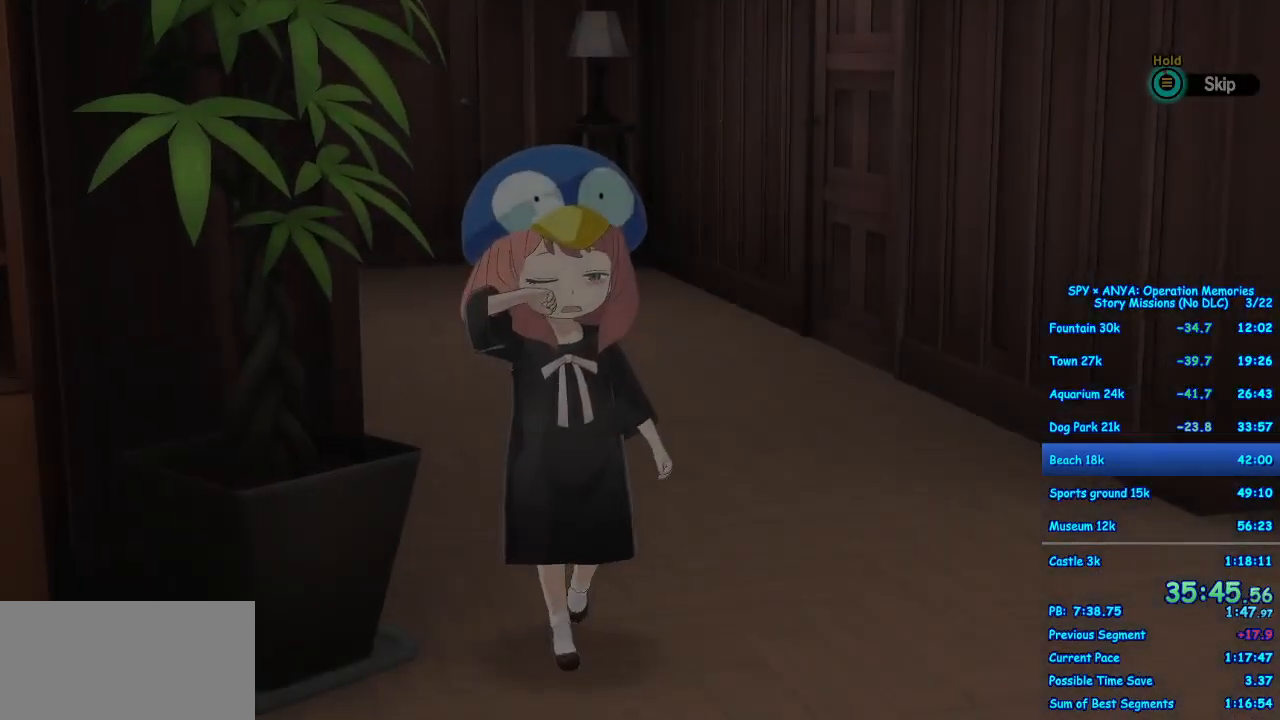
{"dt_ms": 500, "buttons": [], "left_stick": "center", "right_stick": "center", "events": [[167, "B", "up"]]}
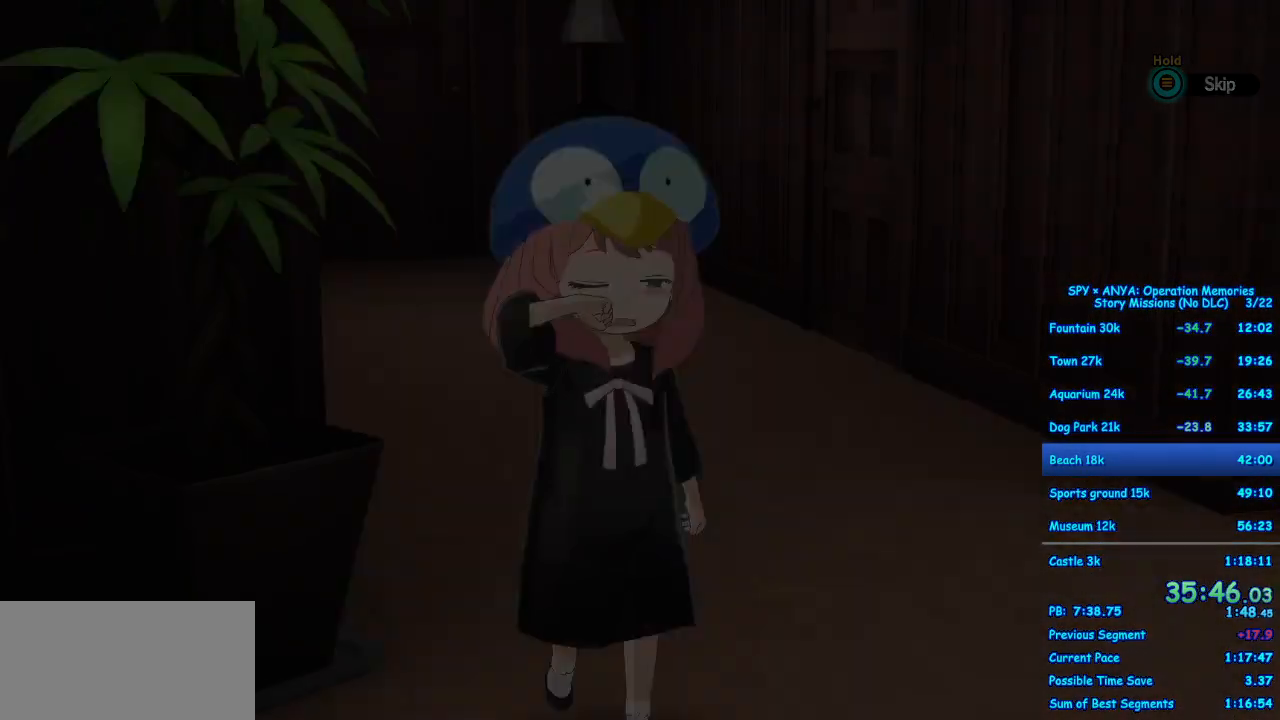
{"dt_ms": 500, "buttons": [], "left_stick": "center", "right_stick": "center", "events": []}
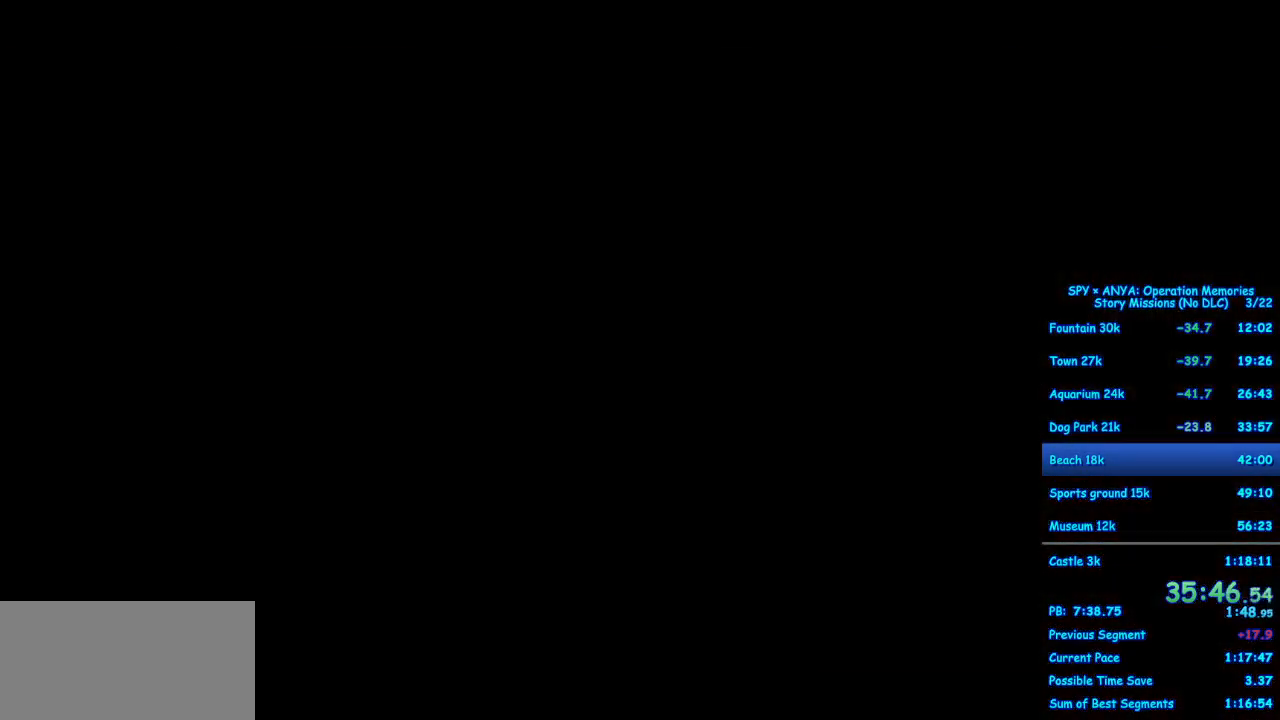
{"dt_ms": 500, "buttons": [], "left_stick": "center", "right_stick": "center", "events": []}